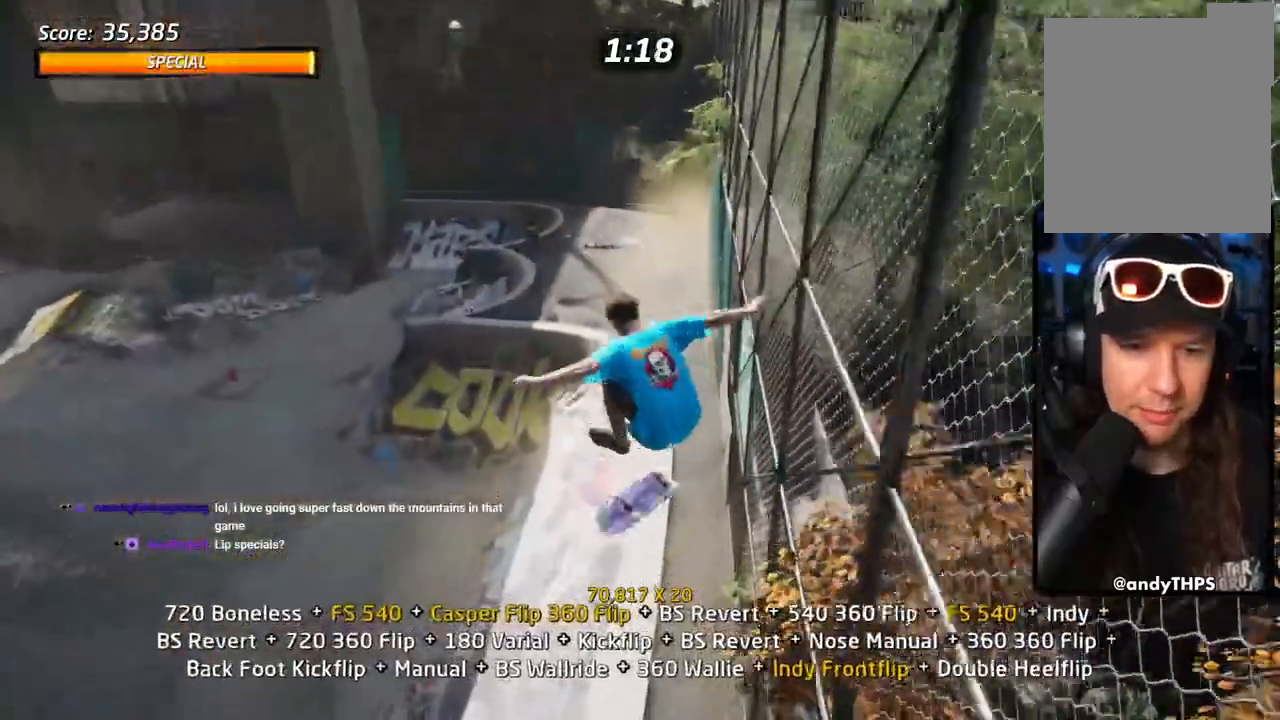
Gameplay with a controller (PlayStation layout); each line is a JSON object with the inputs held at the frame after it (dt_ms = milliseconds from this image to that frame). "events" lists button and stick changes between this image and that frame as [ms after this image, input, new state], when the widget could be followed in between.
{"dt_ms": 500, "buttons": ["CIRCLE", "TRIANGLE", "R1", "DPAD_DOWN", "DPAD_RIGHT"], "left_stick": "center", "right_stick": "center"}
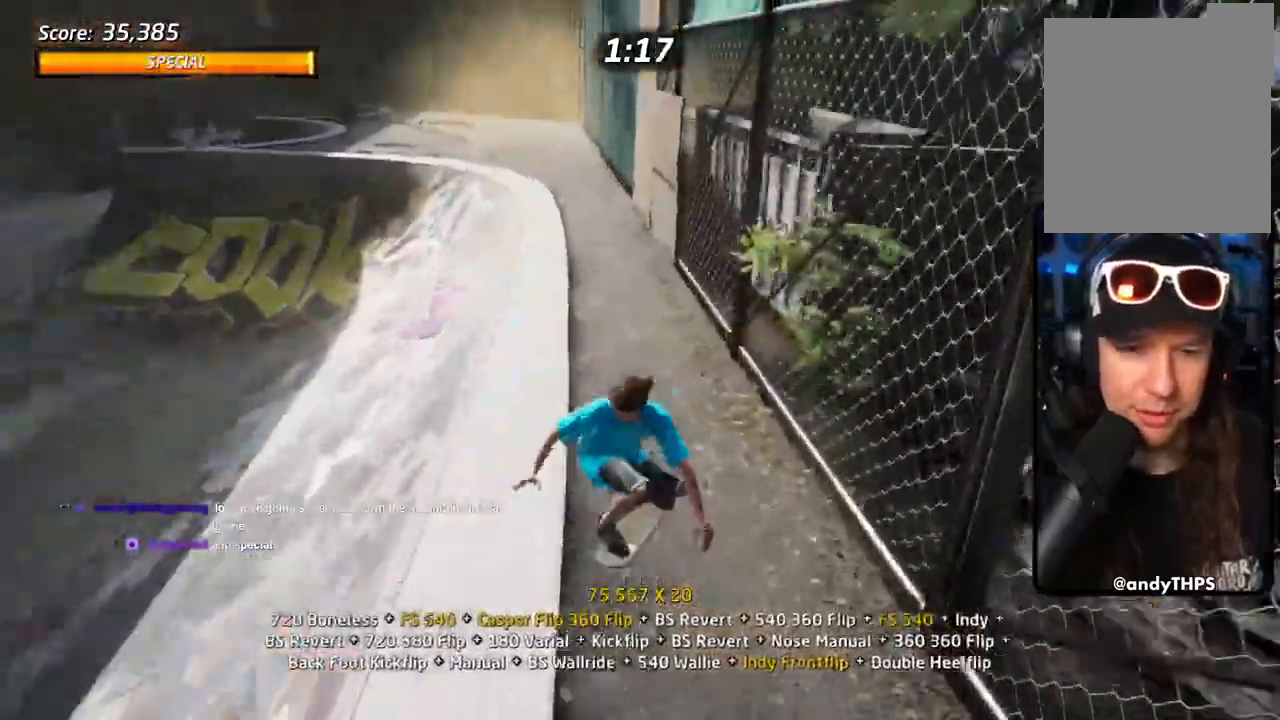
{"dt_ms": 500, "buttons": ["CROSS", "CIRCLE", "DPAD_RIGHT"], "left_stick": "center", "right_stick": "center"}
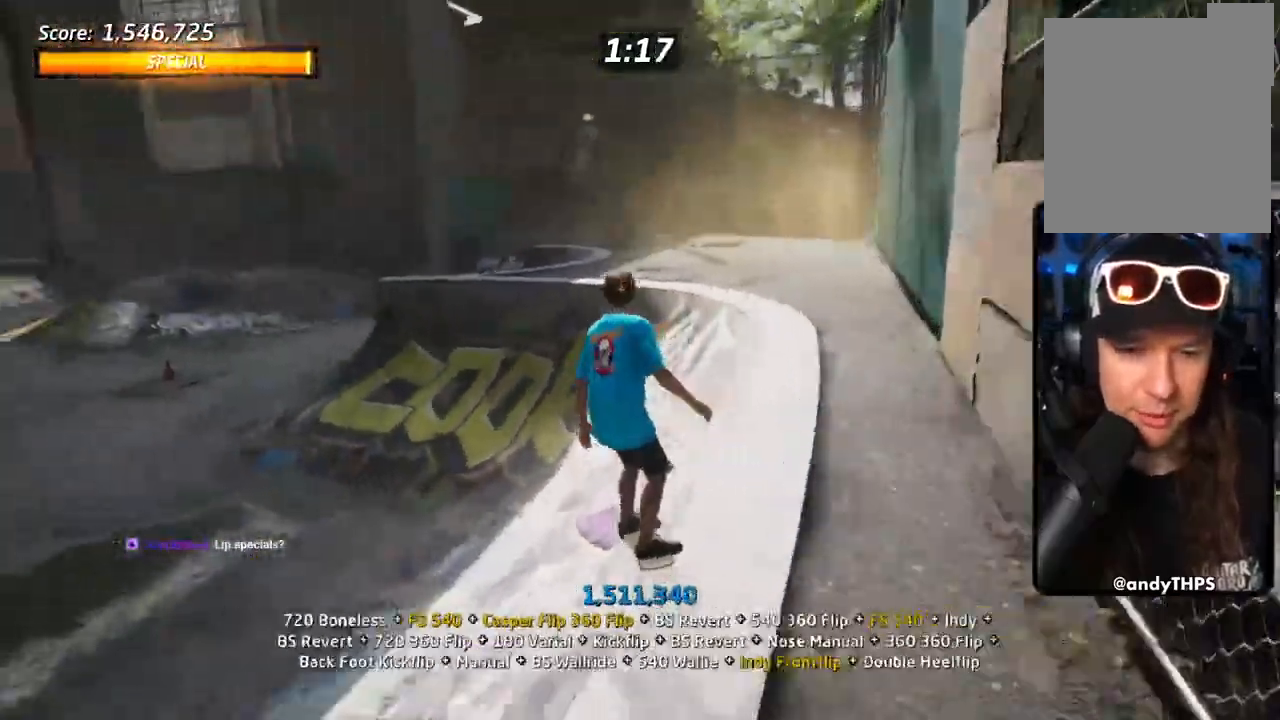
{"dt_ms": 500, "buttons": ["CIRCLE", "DPAD_RIGHT"], "left_stick": "center", "right_stick": "center", "events": [[317, "right_stick", "down-left"], [350, "CIRCLE", "up"], [383, "right_stick", "center"], [417, "CIRCLE", "down"], [467, "CROSS", "up"]]}
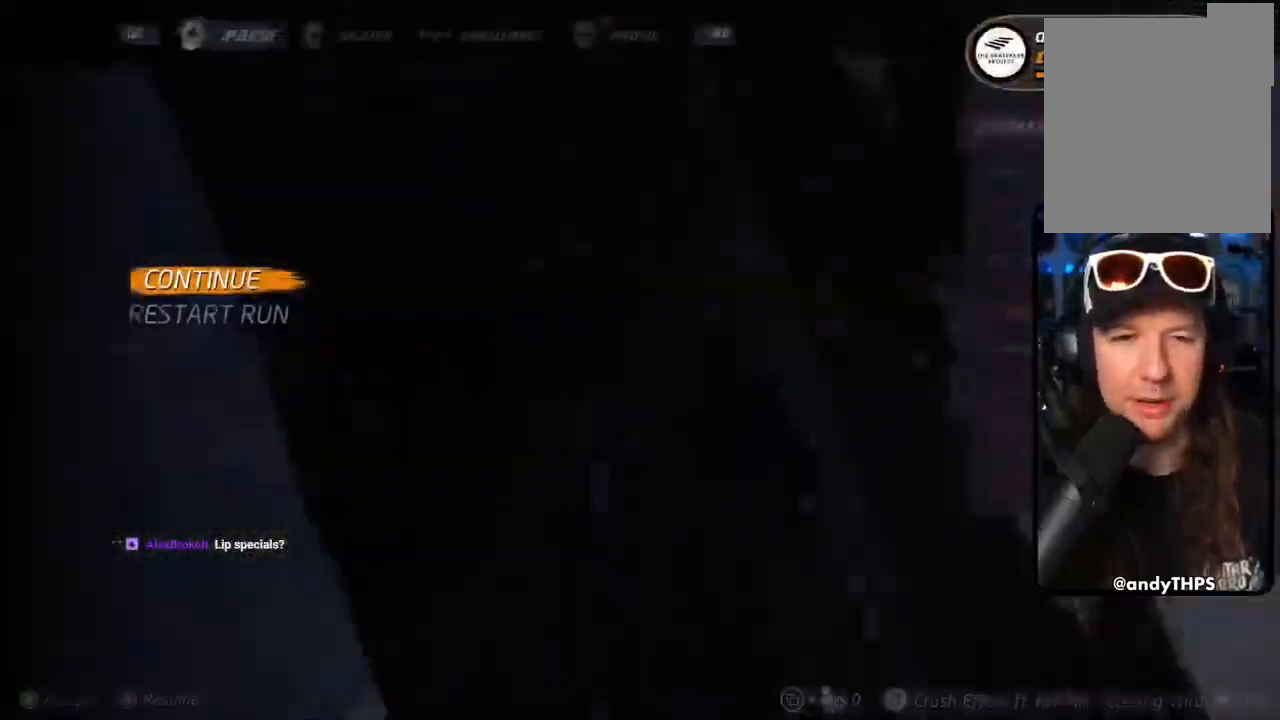
{"dt_ms": 1000, "buttons": [], "left_stick": "center", "right_stick": "center"}
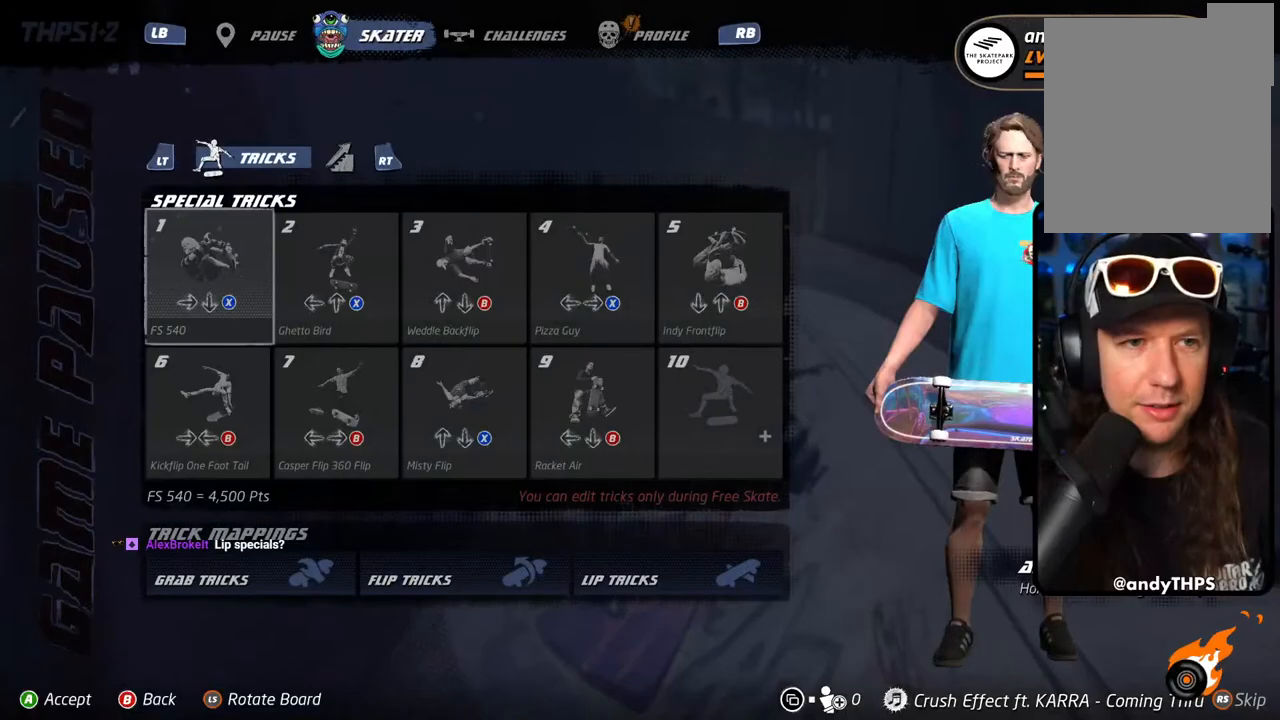
{"dt_ms": 500, "buttons": [], "left_stick": "center", "right_stick": "center", "events": []}
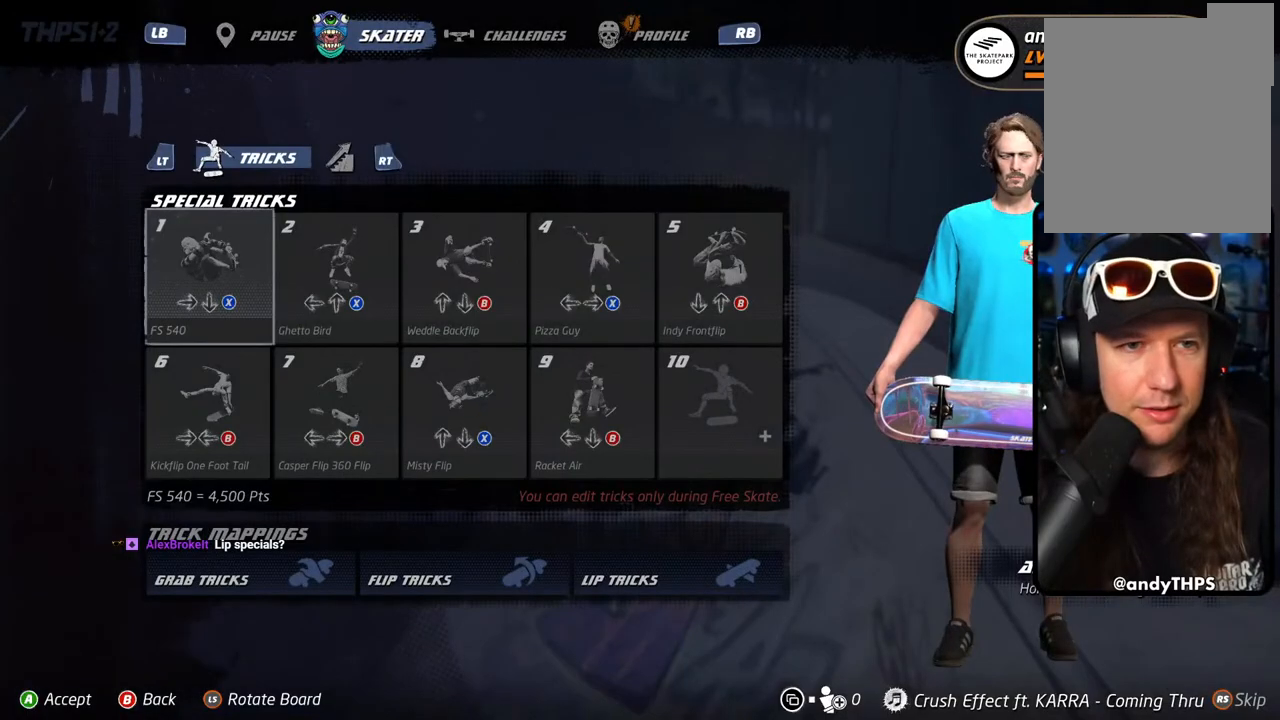
{"dt_ms": 500, "buttons": [], "left_stick": "center", "right_stick": "center", "events": [[183, "CROSS", "down"], [317, "CROSS", "up"]]}
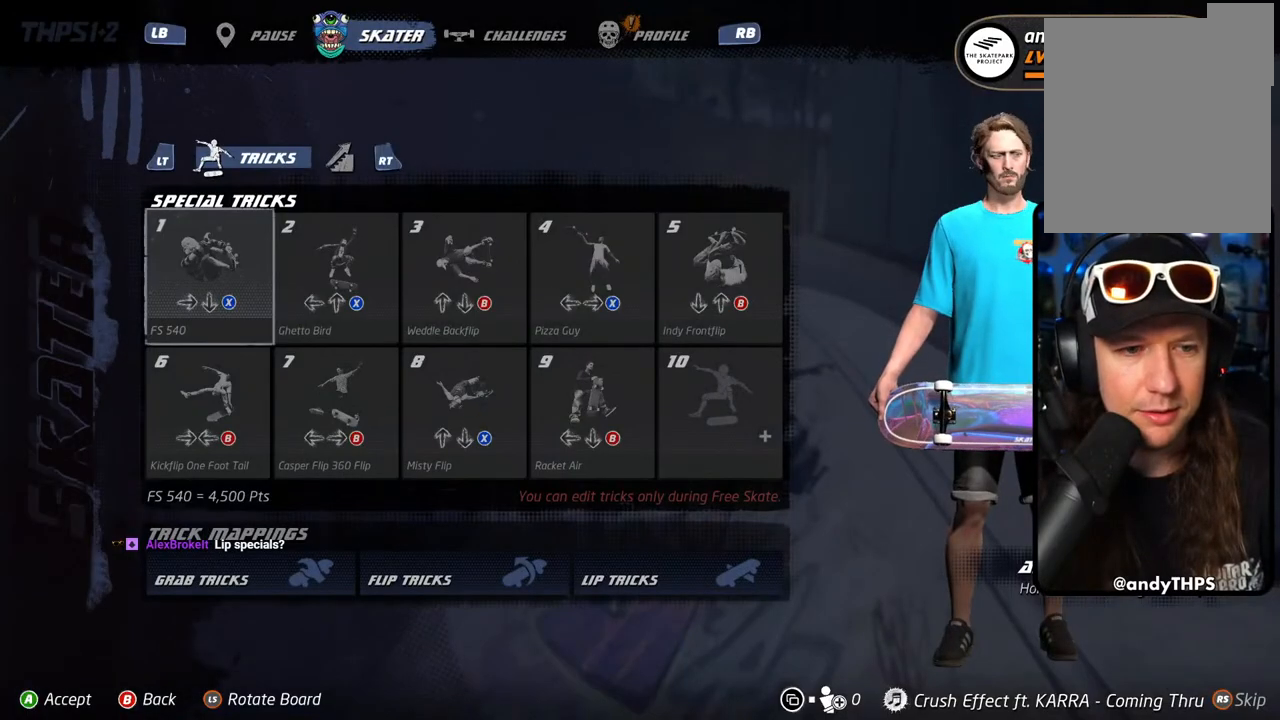
{"dt_ms": 500, "buttons": ["CROSS"], "left_stick": "center", "right_stick": "center", "events": [[17, "CROSS", "down"], [100, "CROSS", "up"], [133, "CROSS", "down"], [233, "CROSS", "up"], [317, "CROSS", "down"], [383, "CROSS", "up"], [450, "CROSS", "down"]]}
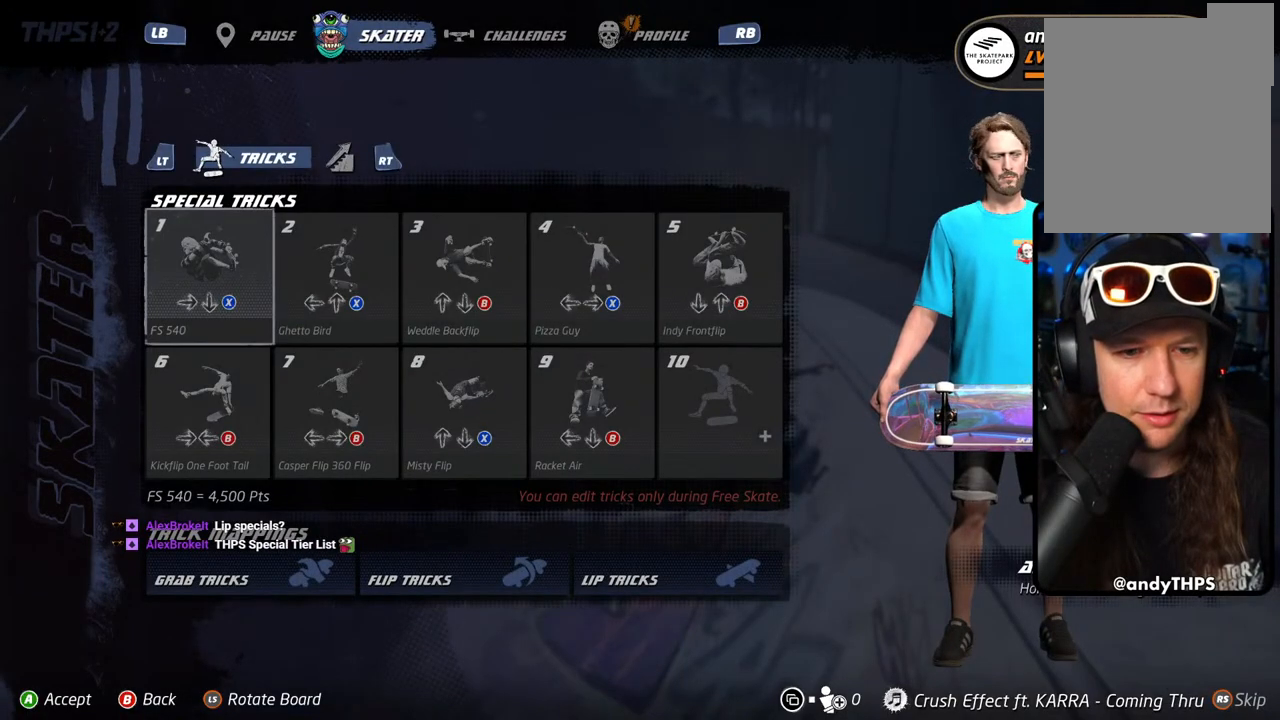
{"dt_ms": 500, "buttons": [], "left_stick": "center", "right_stick": "center", "events": [[33, "CROSS", "up"], [100, "CROSS", "down"], [200, "CROSS", "up"], [250, "CROSS", "down"], [333, "CROSS", "up"]]}
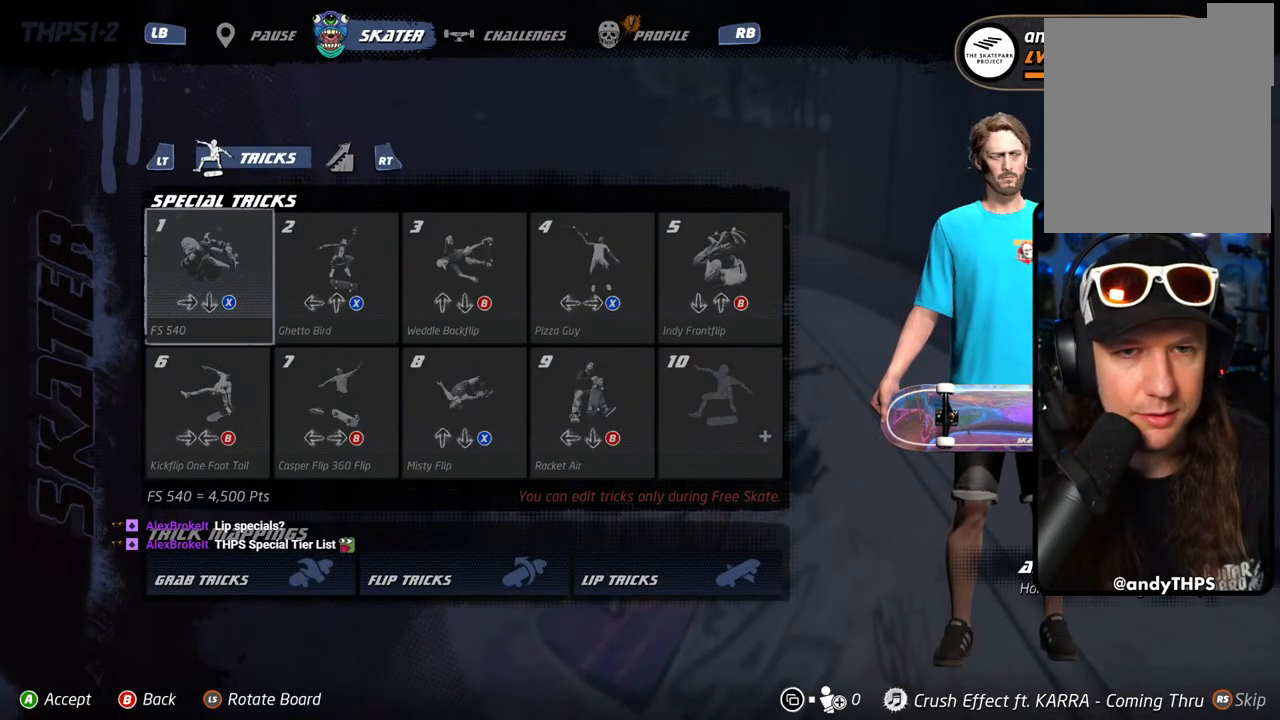
{"dt_ms": 500, "buttons": [], "left_stick": "center", "right_stick": "center", "events": []}
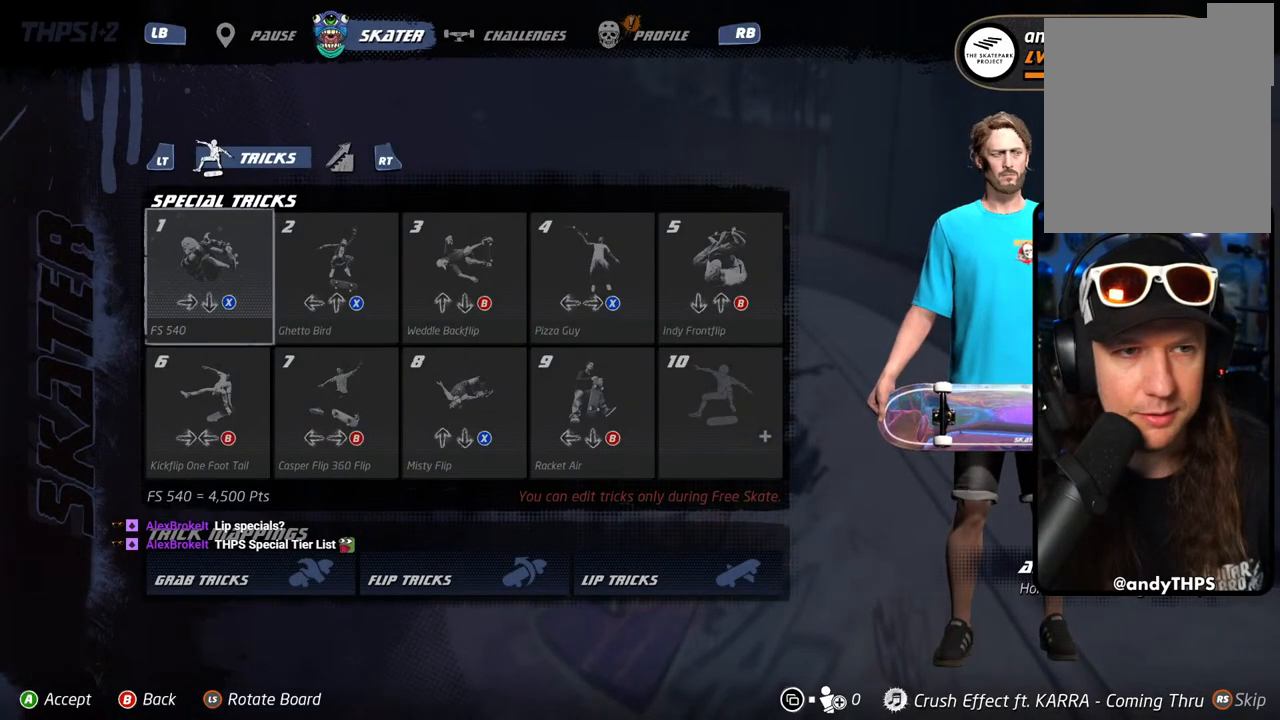
{"dt_ms": 500, "buttons": [], "left_stick": "center", "right_stick": "center", "events": [[150, "R1", "down"], [283, "R1", "up"]]}
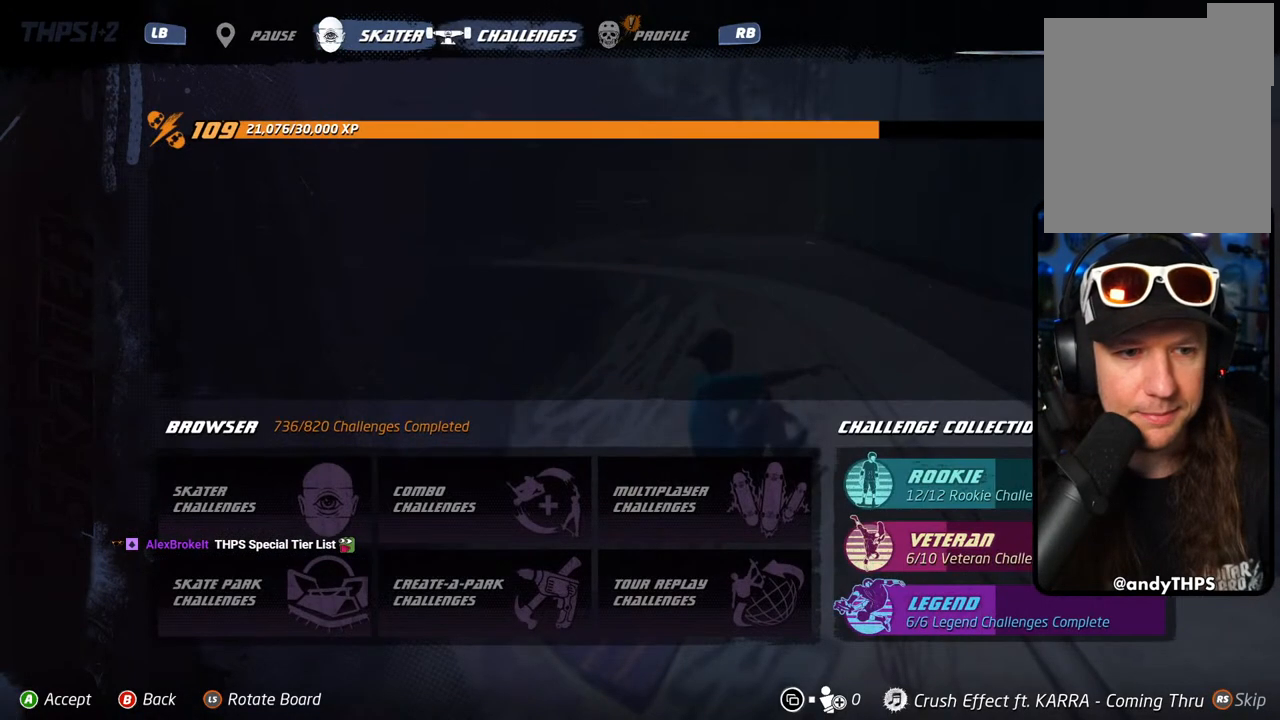
{"dt_ms": 500, "buttons": [], "left_stick": "center", "right_stick": "center", "events": [[233, "CIRCLE", "down"], [317, "CIRCLE", "up"], [383, "CIRCLE", "down"], [467, "CIRCLE", "up"]]}
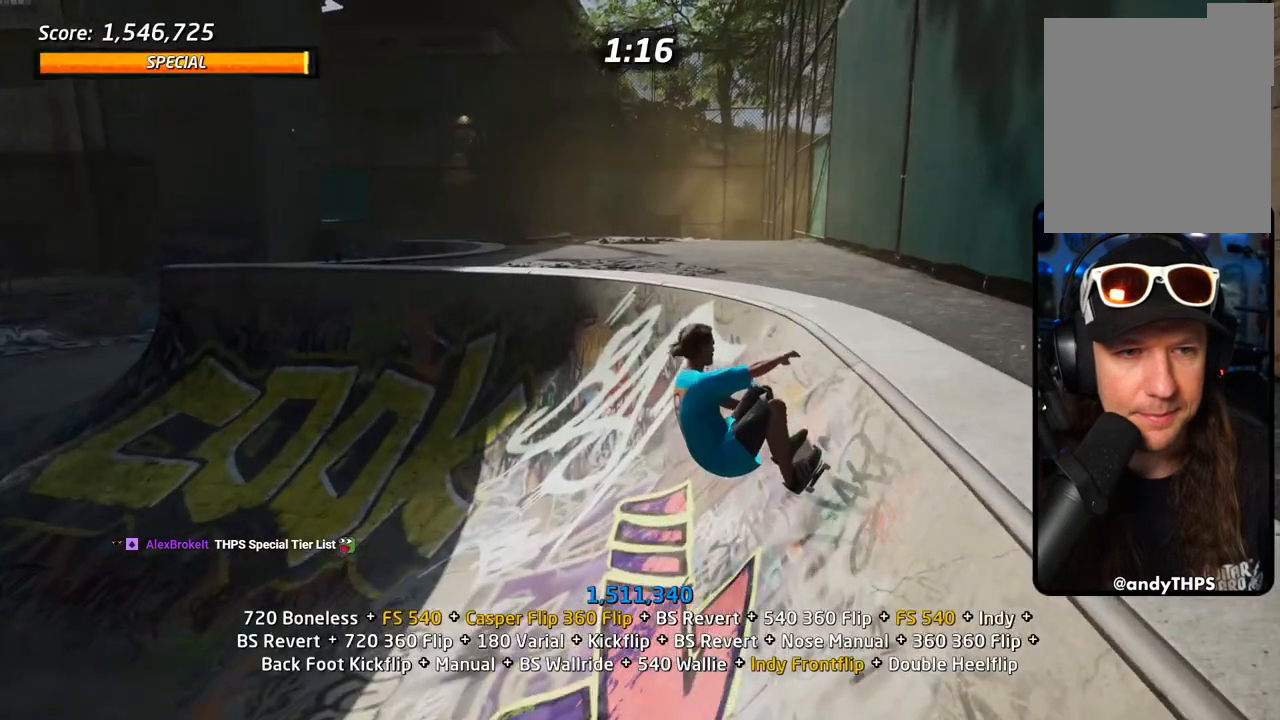
{"dt_ms": 500, "buttons": [], "left_stick": "center", "right_stick": "center", "events": [[17, "CIRCLE", "down"], [117, "CIRCLE", "up"], [183, "CIRCLE", "down"], [283, "CIRCLE", "up"], [417, "CROSS", "down"], [500, "CROSS", "up"]]}
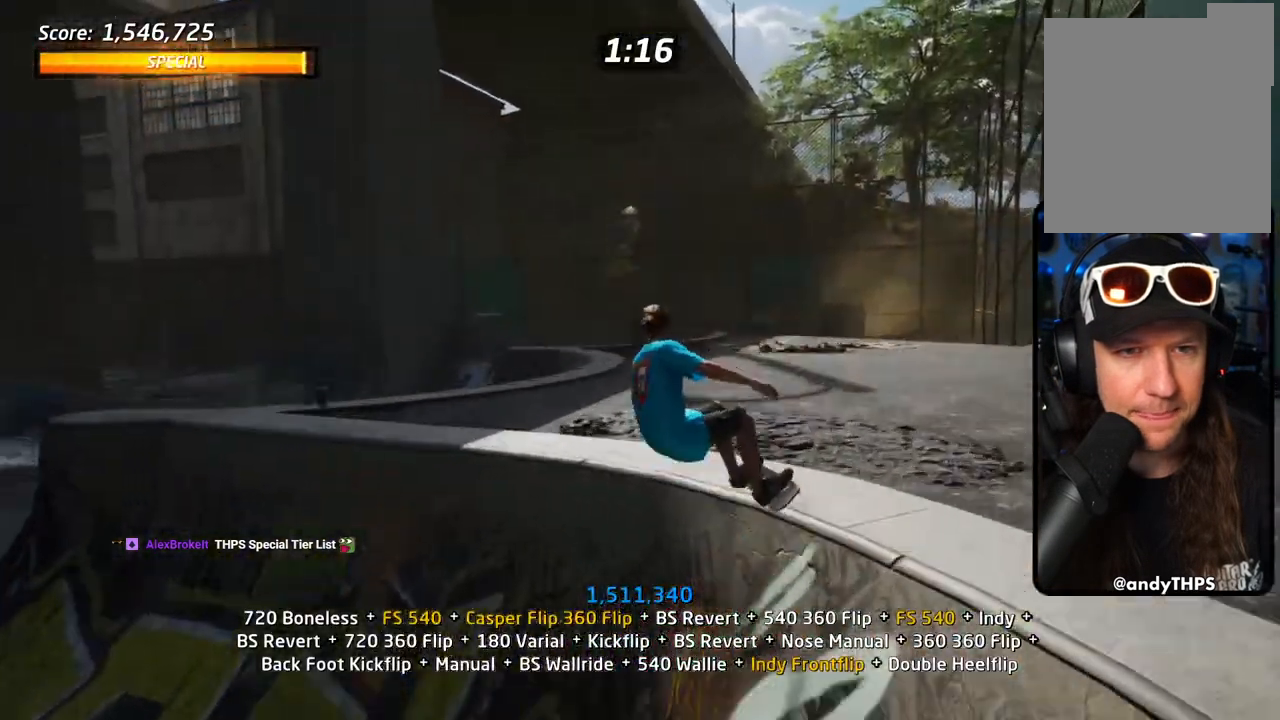
{"dt_ms": 500, "buttons": [], "left_stick": "center", "right_stick": "center", "events": [[17, "TRIANGLE", "down"], [267, "TRIANGLE", "up"], [367, "CROSS", "down"], [467, "CROSS", "up"]]}
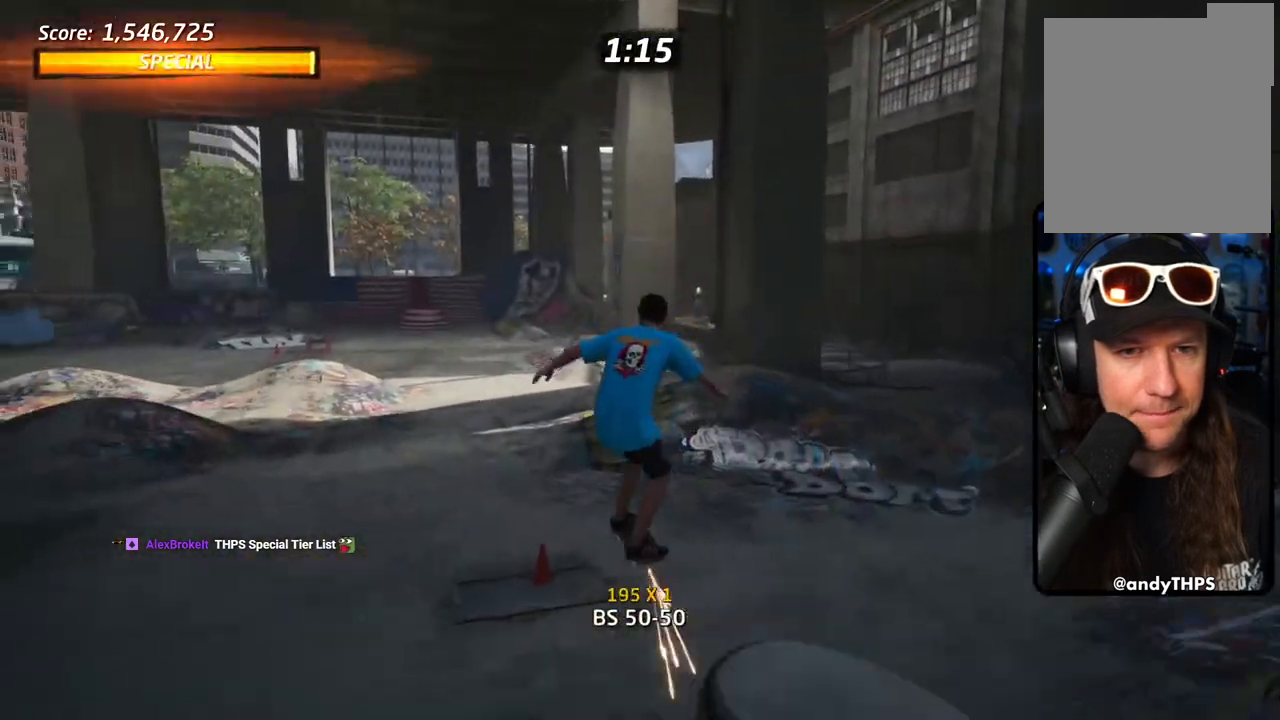
{"dt_ms": 500, "buttons": [], "left_stick": "center", "right_stick": "center", "events": [[50, "right_stick", "down"], [317, "right_stick", "center"], [400, "DPAD_DOWN", "down"], [500, "DPAD_DOWN", "up"]]}
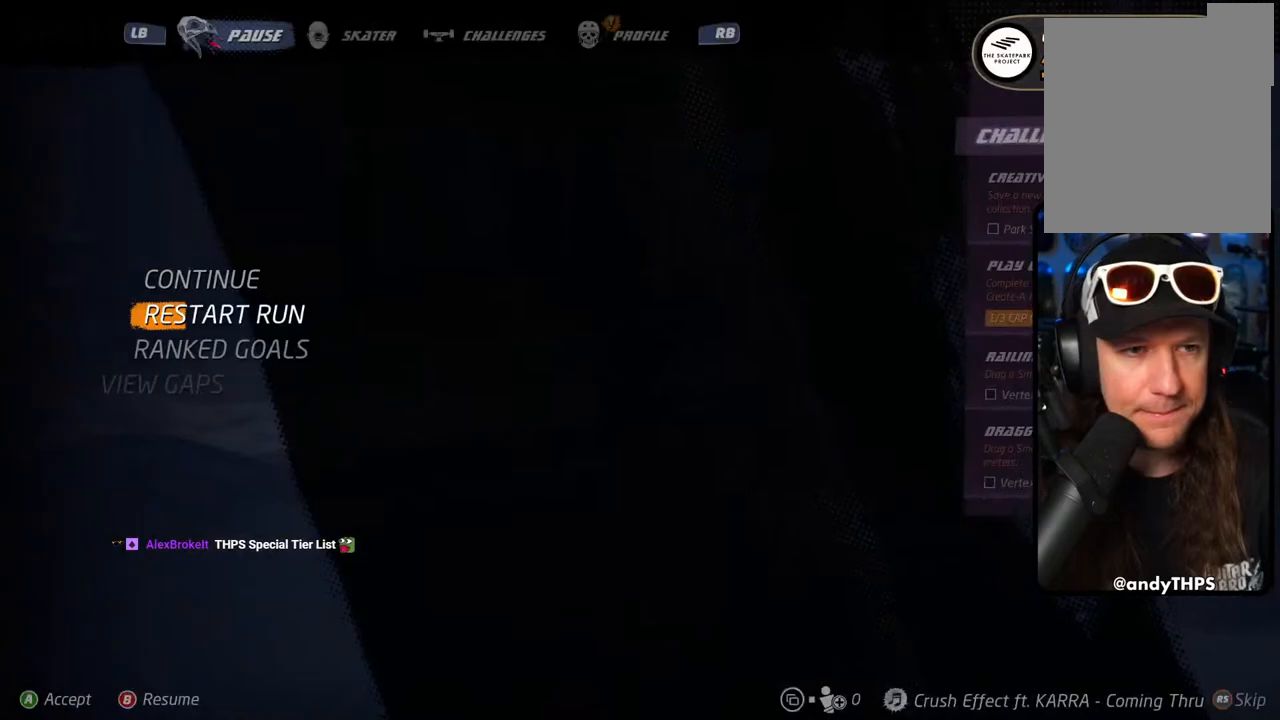
{"dt_ms": 500, "buttons": [], "left_stick": "center", "right_stick": "center", "events": [[233, "CROSS", "down"], [350, "CROSS", "up"]]}
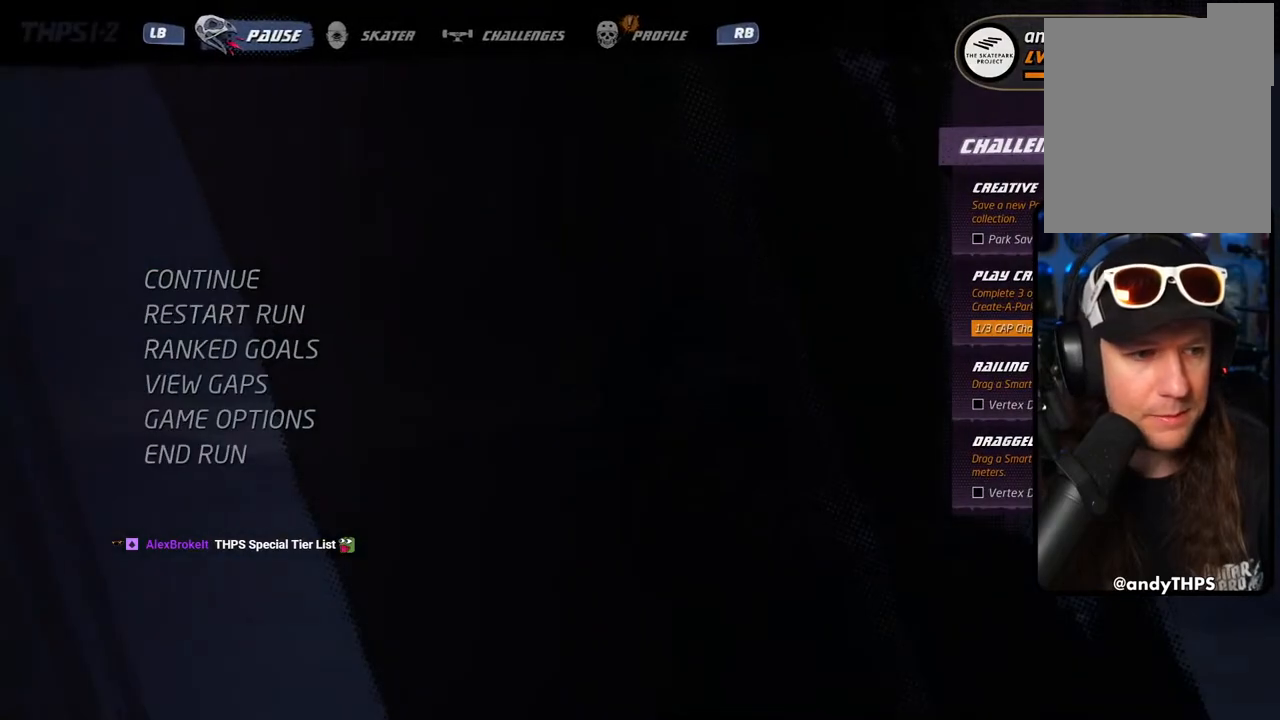
{"dt_ms": 500, "buttons": [], "left_stick": "center", "right_stick": "center", "events": []}
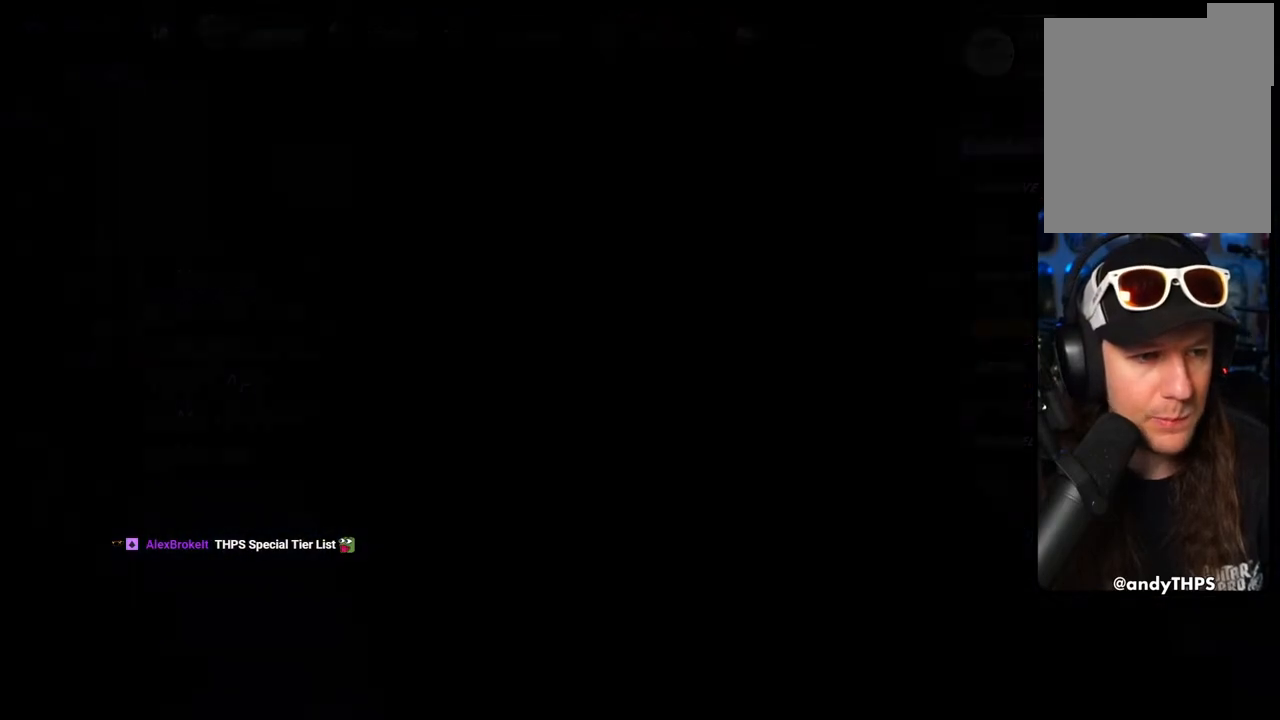
{"dt_ms": 500, "buttons": [], "left_stick": "center", "right_stick": "center", "events": []}
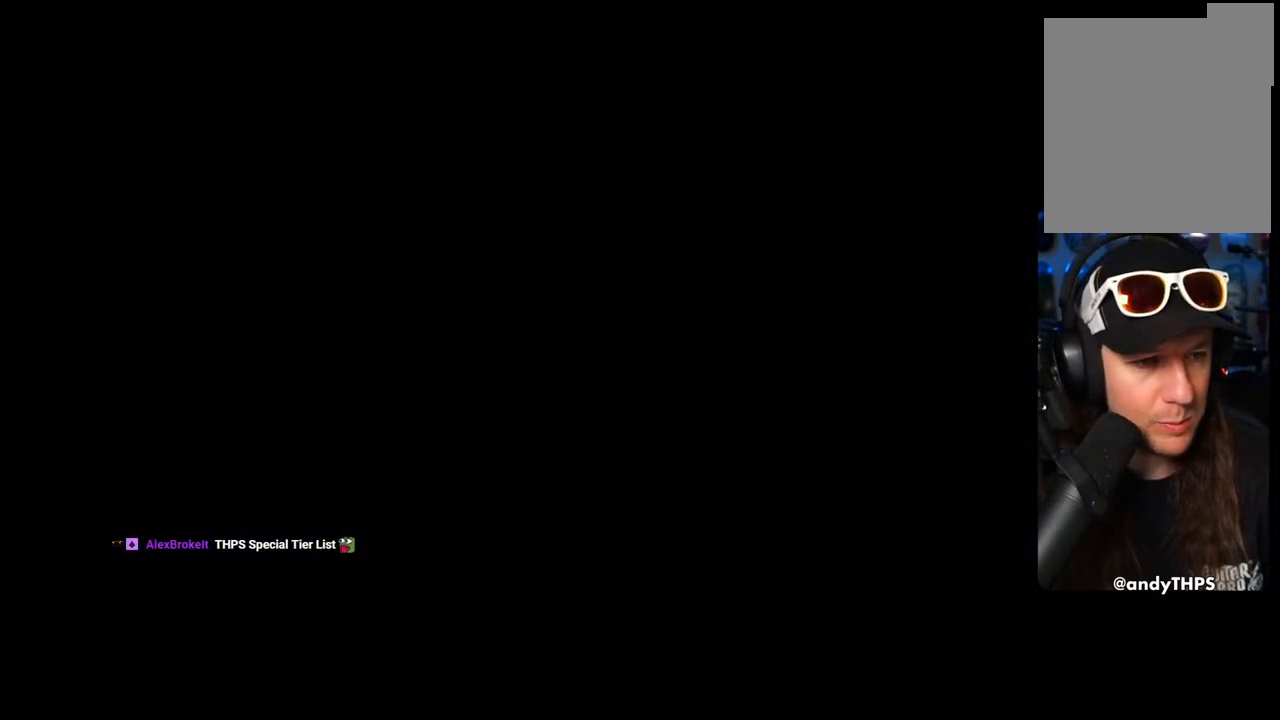
{"dt_ms": 500, "buttons": [], "left_stick": "center", "right_stick": "center", "events": []}
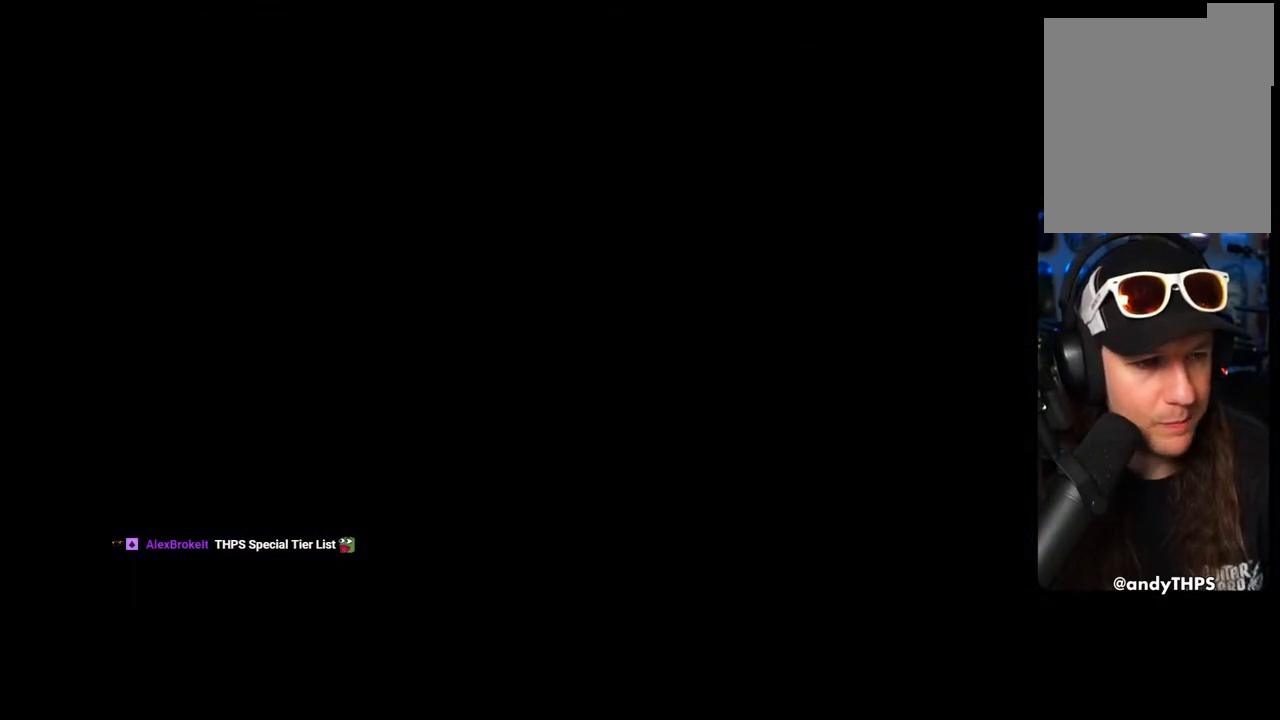
{"dt_ms": 500, "buttons": [], "left_stick": "center", "right_stick": "center", "events": []}
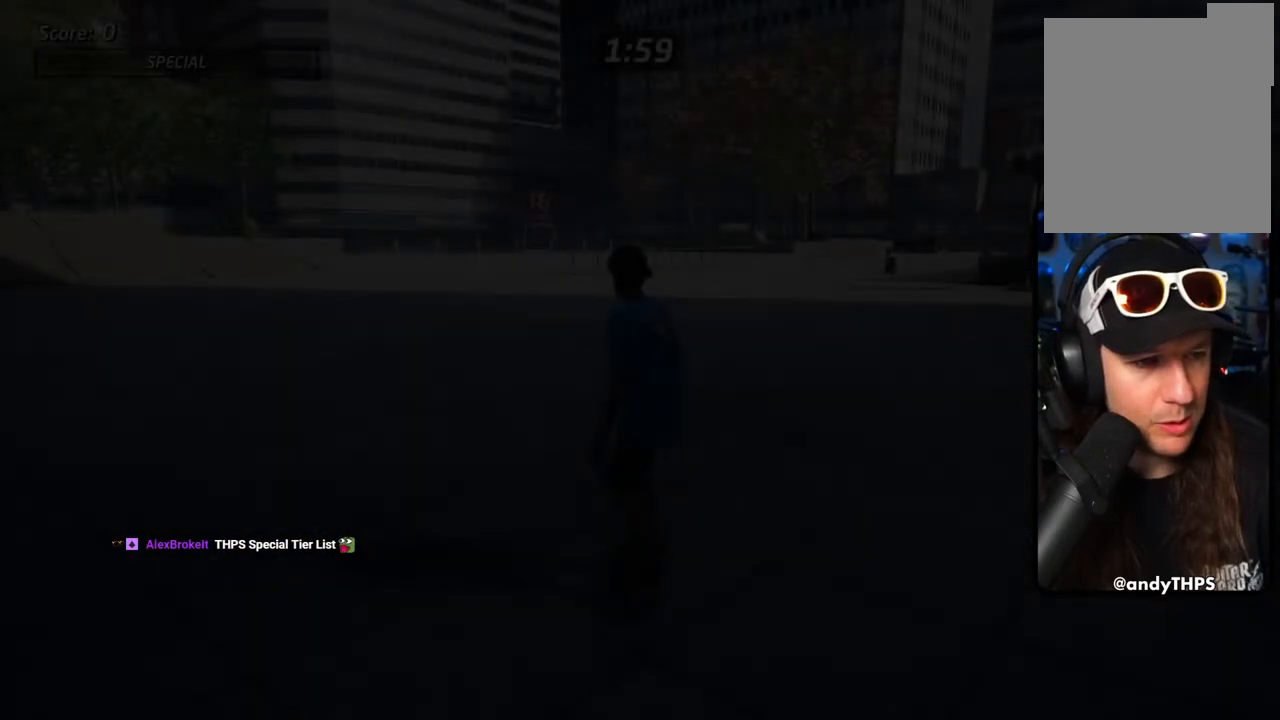
{"dt_ms": 500, "buttons": ["CROSS"], "left_stick": "center", "right_stick": "center", "events": [[483, "CROSS", "down"]]}
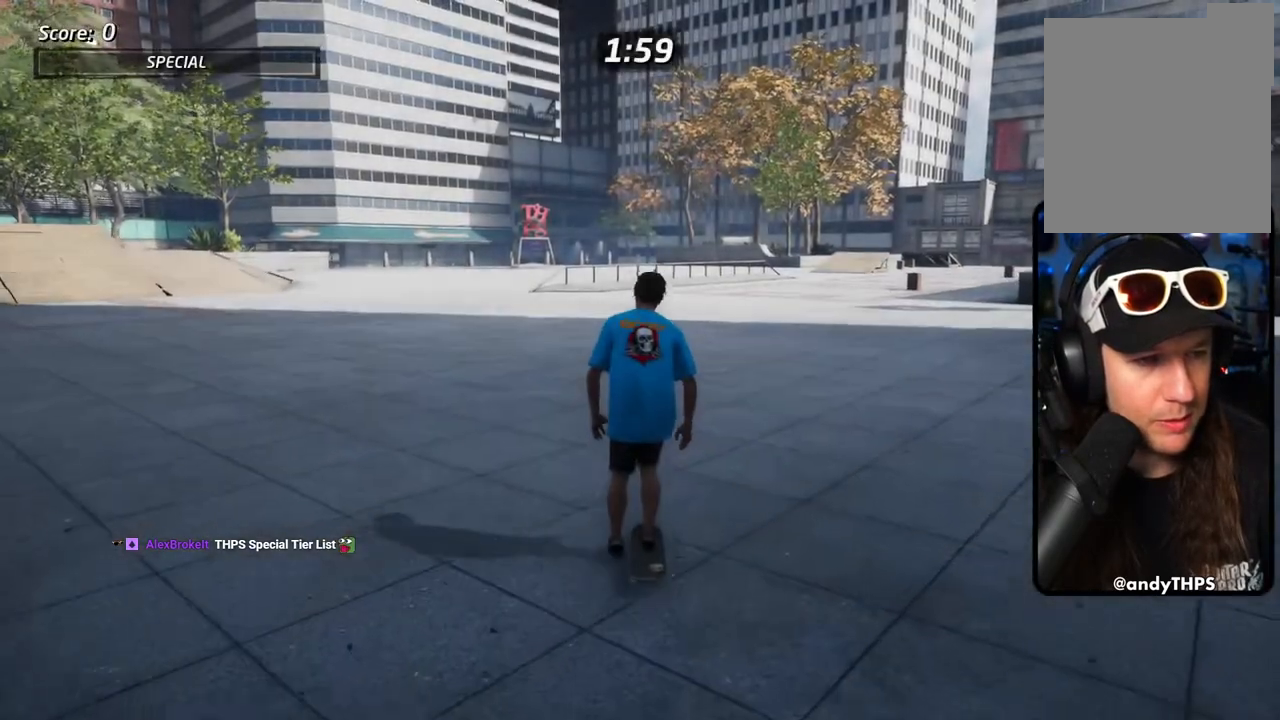
{"dt_ms": 500, "buttons": ["CROSS"], "left_stick": "center", "right_stick": "center", "events": [[200, "DPAD_LEFT", "down"], [400, "DPAD_LEFT", "up"]]}
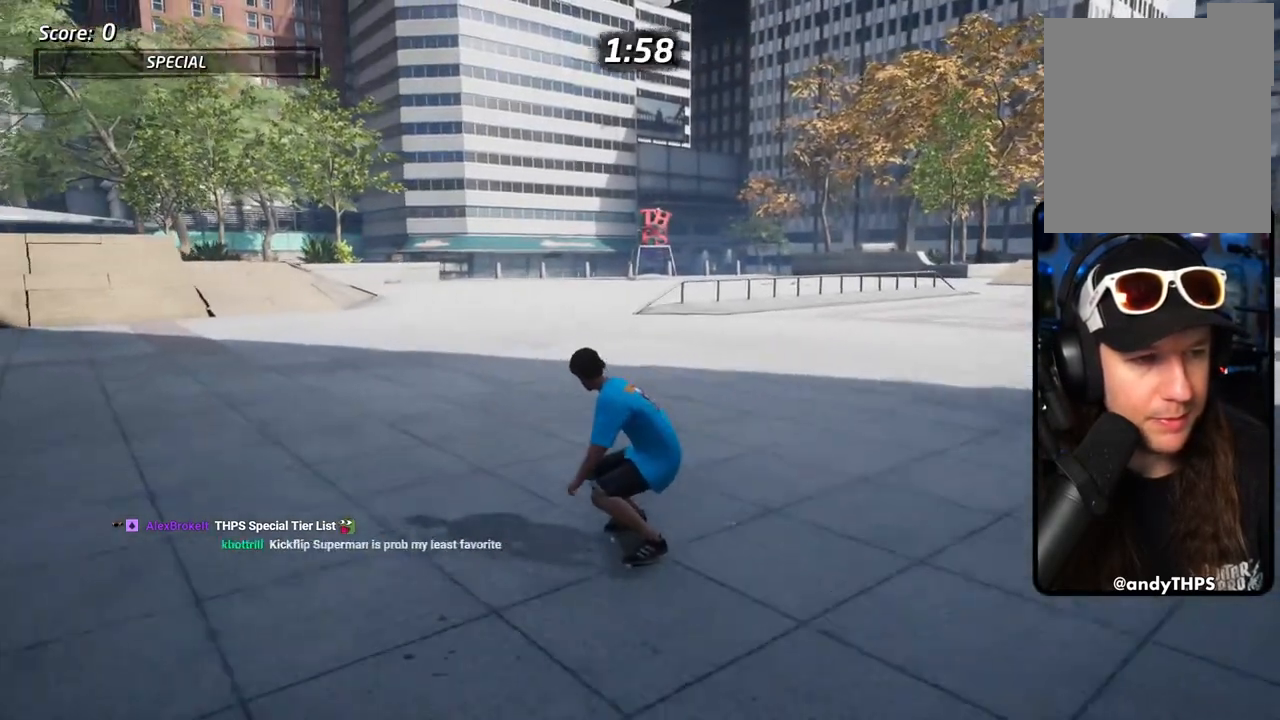
{"dt_ms": 500, "buttons": ["CROSS"], "left_stick": "center", "right_stick": "center", "events": [[217, "CROSS", "up"], [300, "CROSS", "down"]]}
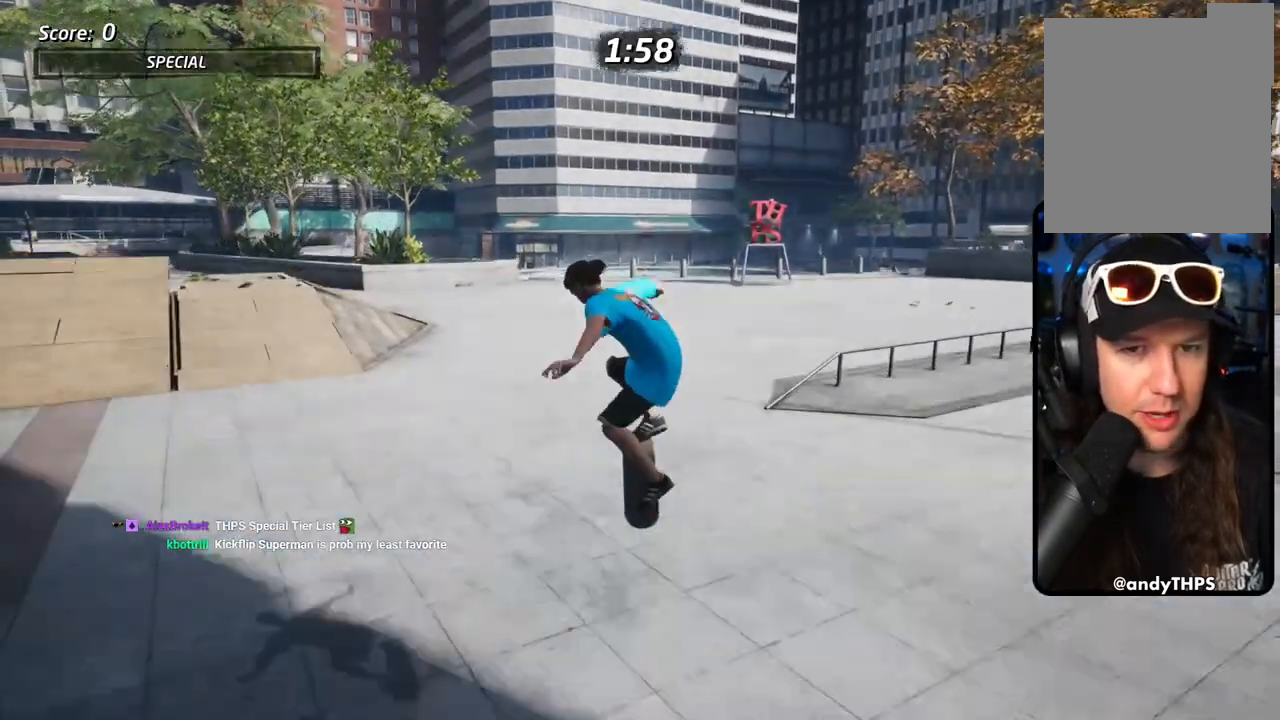
{"dt_ms": 500, "buttons": ["CROSS"], "left_stick": "center", "right_stick": "center", "events": []}
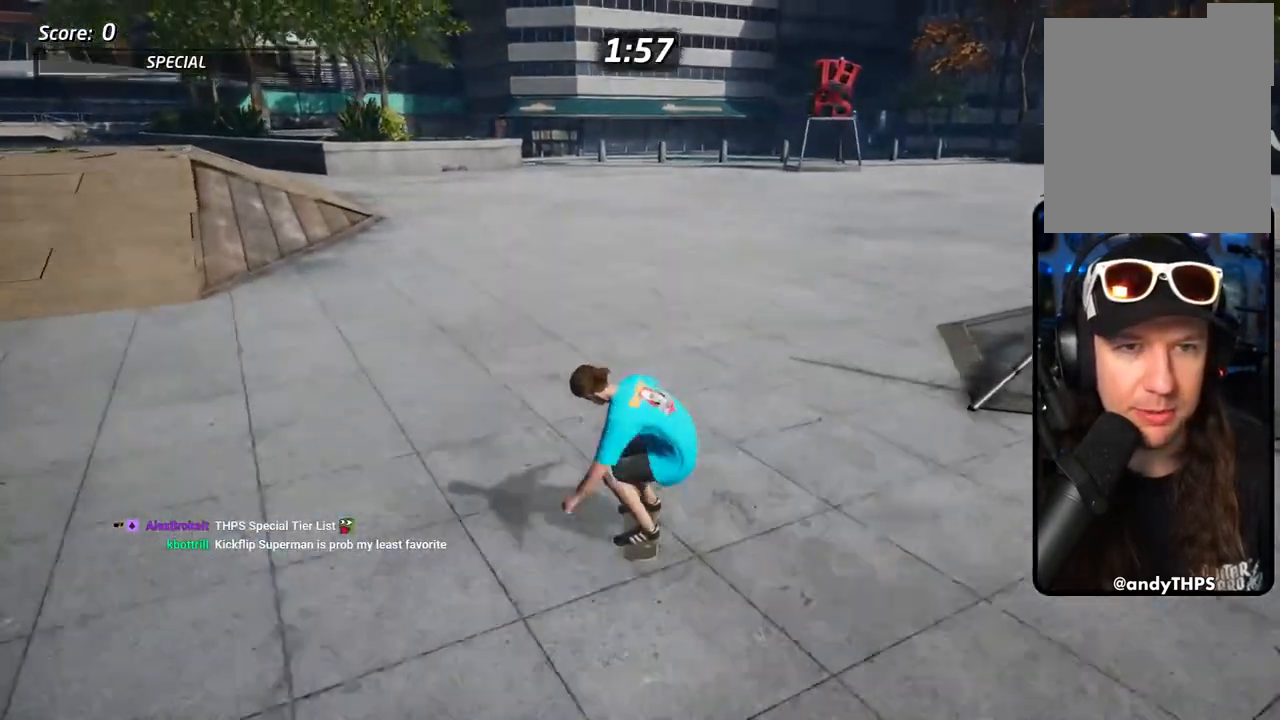
{"dt_ms": 500, "buttons": ["CROSS"], "left_stick": "center", "right_stick": "center", "events": [[67, "DPAD_LEFT", "down"], [200, "DPAD_LEFT", "up"], [300, "DPAD_LEFT", "down"], [350, "DPAD_UP", "down"], [367, "CROSS", "up"], [383, "DPAD_UP", "up"], [417, "DPAD_LEFT", "up"], [450, "CROSS", "down"]]}
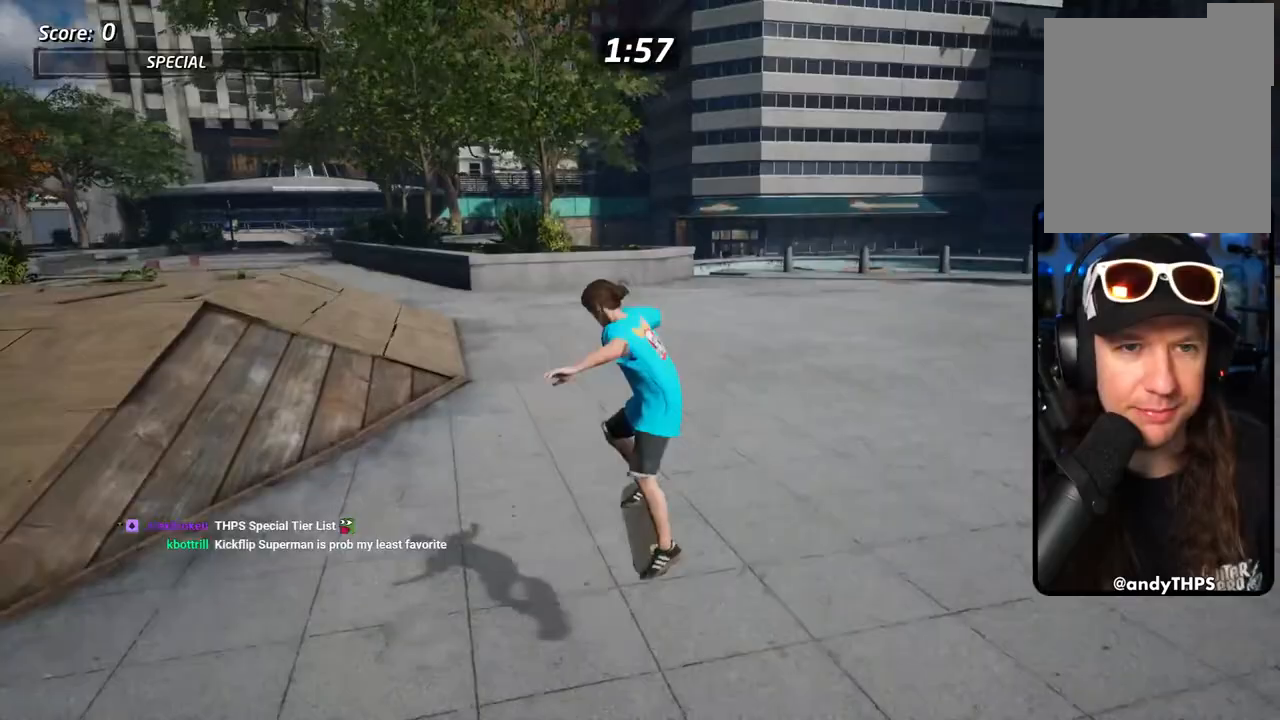
{"dt_ms": 500, "buttons": ["CROSS"], "left_stick": "center", "right_stick": "center", "events": []}
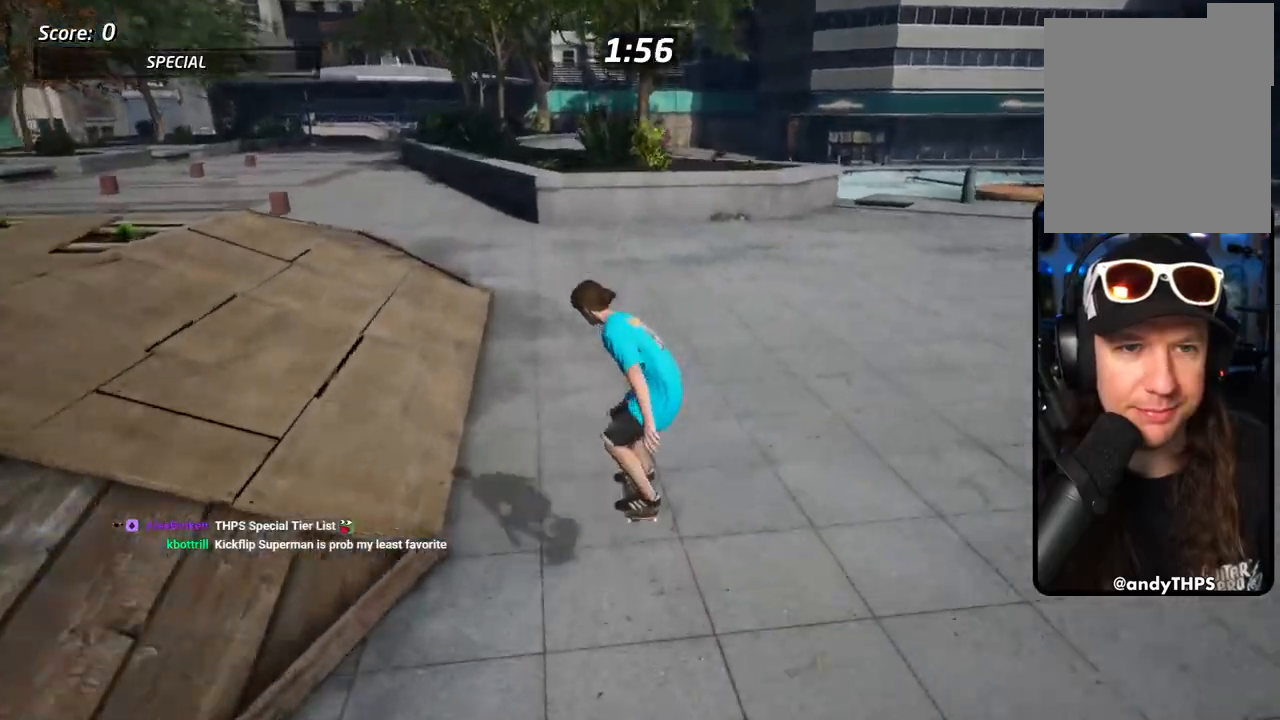
{"dt_ms": 500, "buttons": ["DPAD_LEFT"], "left_stick": "center", "right_stick": "center"}
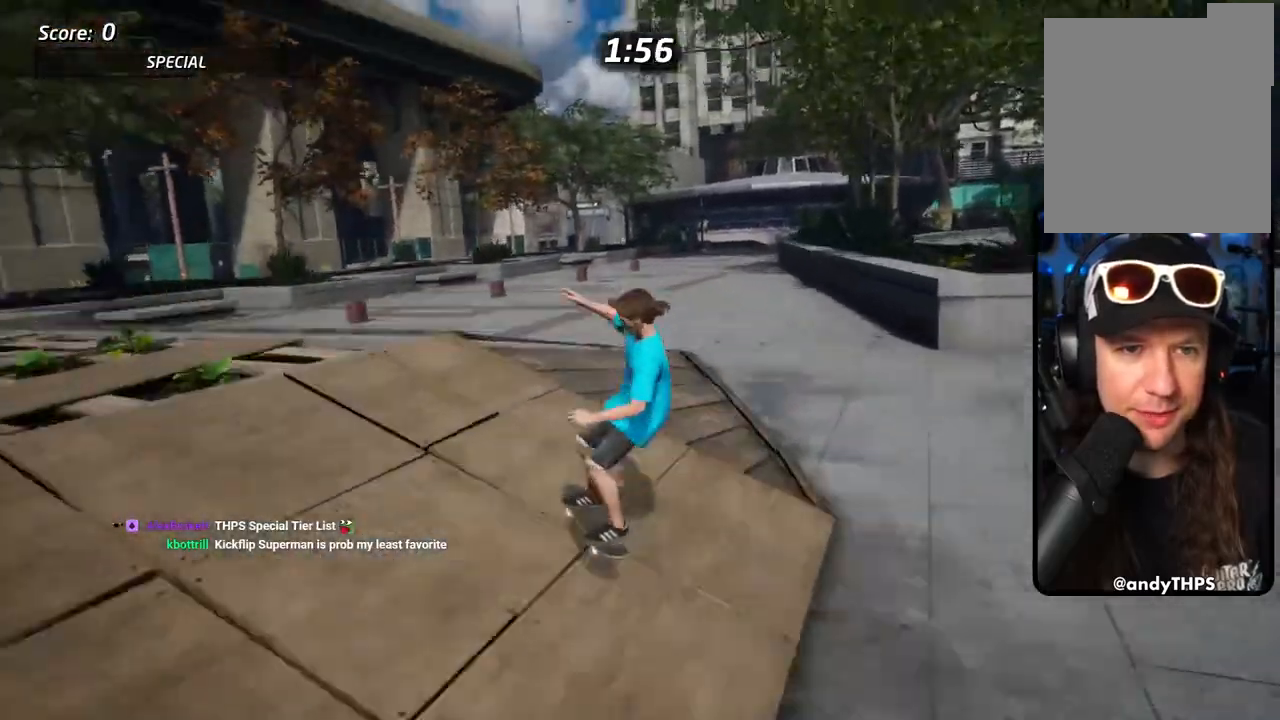
{"dt_ms": 500, "buttons": ["CIRCLE", "L1", "DPAD_LEFT"], "left_stick": "center", "right_stick": "center", "events": [[17, "CIRCLE", "down"], [217, "L1", "down"], [350, "L1", "up"], [450, "L1", "down"]]}
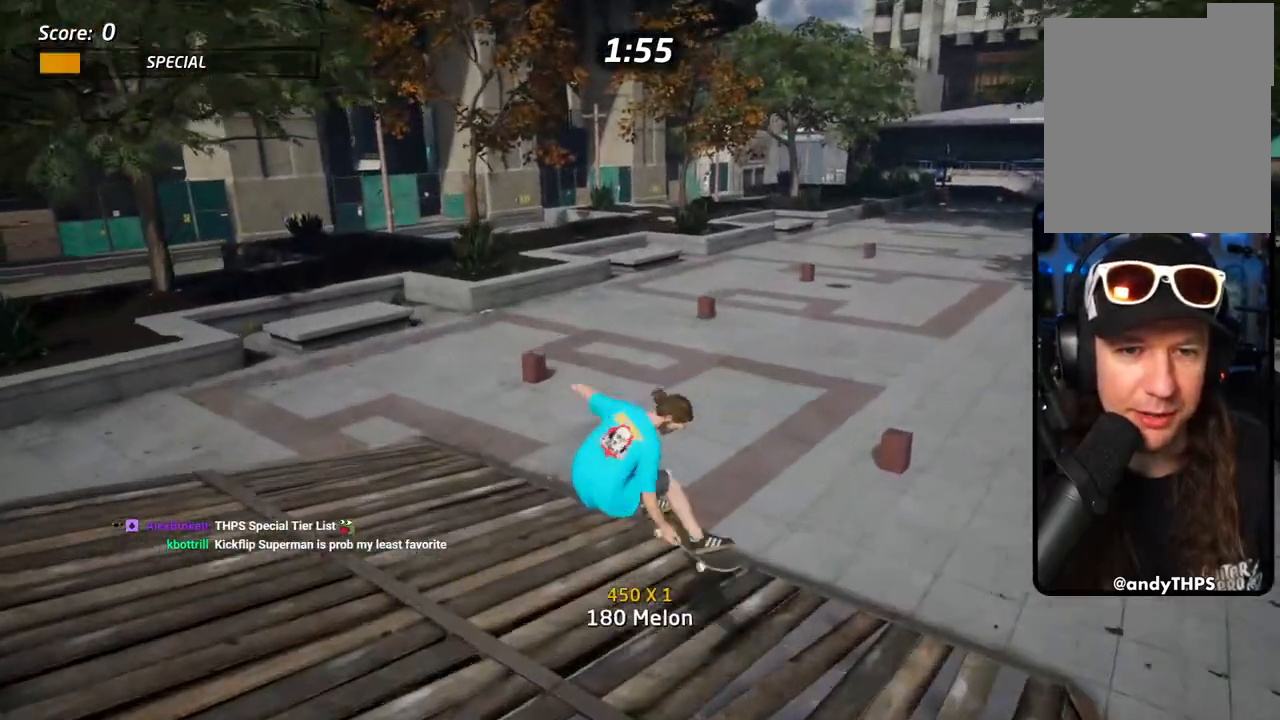
{"dt_ms": 500, "buttons": ["CROSS", "DPAD_UP"], "left_stick": "center", "right_stick": "center"}
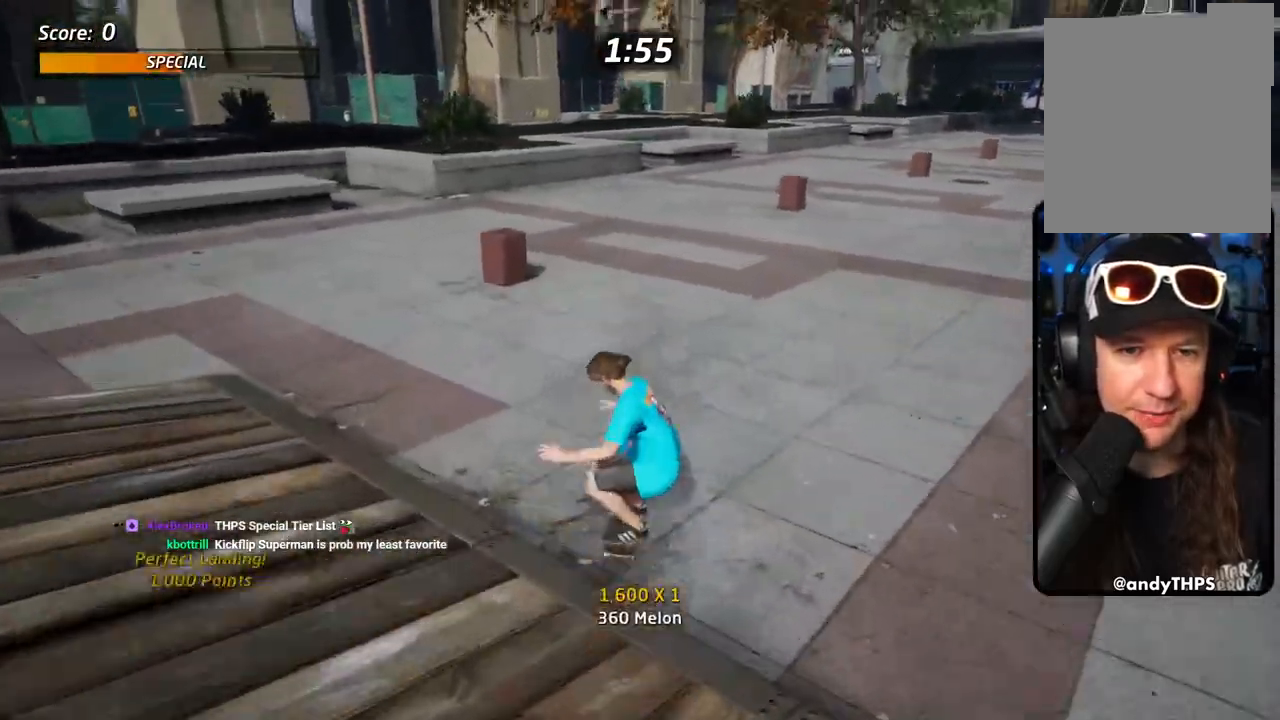
{"dt_ms": 500, "buttons": ["CROSS"], "left_stick": "center", "right_stick": "center", "events": [[183, "DPAD_LEFT", "down"], [383, "DPAD_UP", "up"], [400, "DPAD_LEFT", "up"]]}